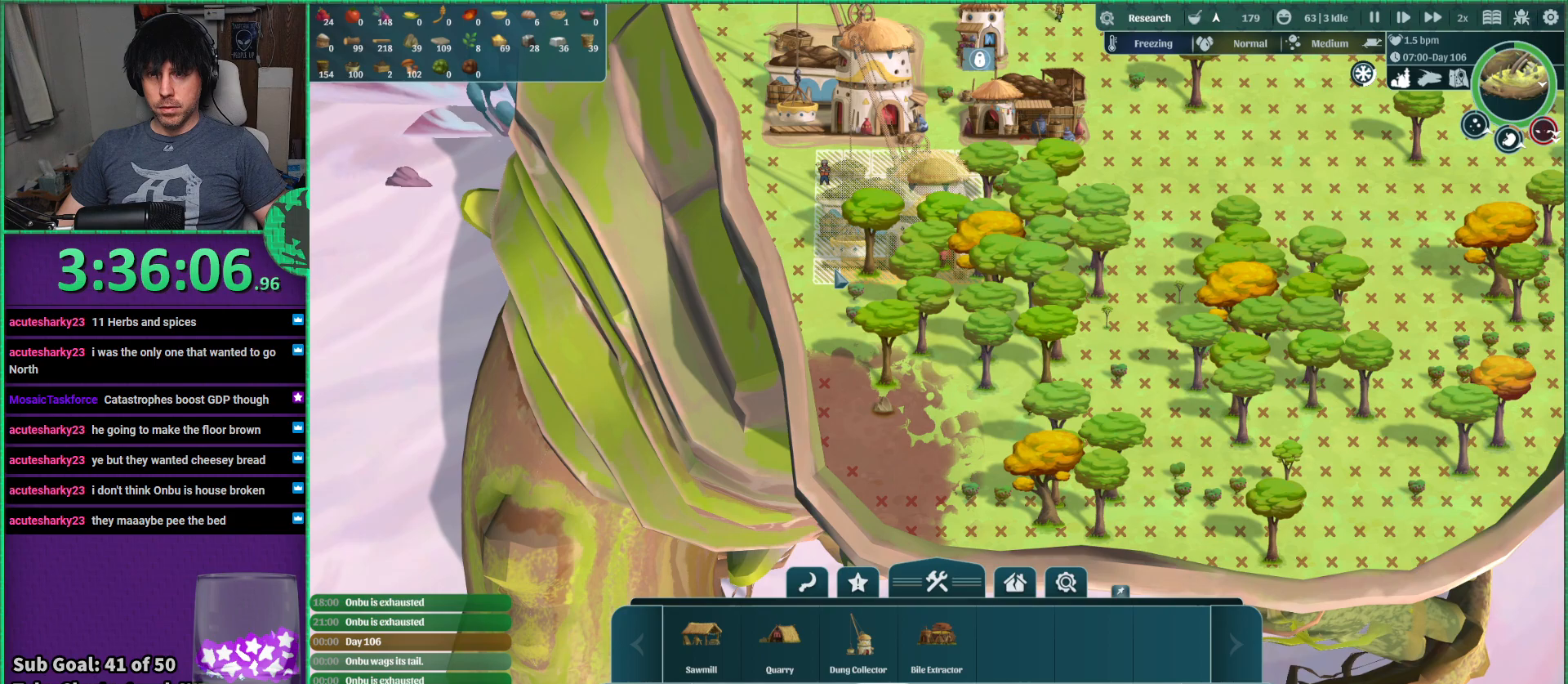
Gameplay with keyboard; each line is a JSON object with the keys held at the frame after it. "events" lists presses ("down") and releases ("up") of "a", "d", "e", "s", "shift", "space" and "w" between this image and that frame as [ms after this image, input, new state], when the widget could be followed in between. No other keys are recorded. Mouse input is not recorded.
{"keys": ["a"], "events": [[100, "w", "down"], [400, "a", "down"], [467, "w", "up"]]}
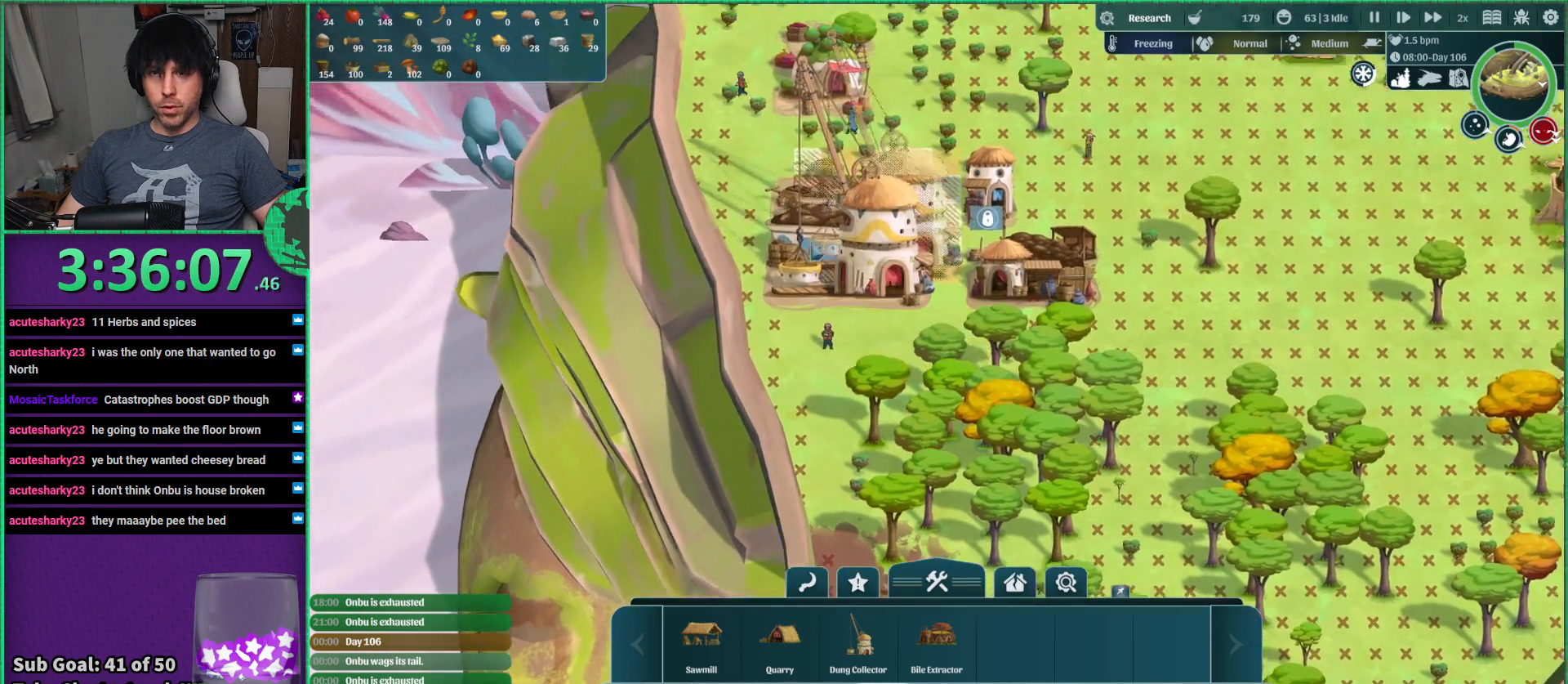
{"keys": ["w"], "events": [[50, "a", "up"], [350, "w", "down"]]}
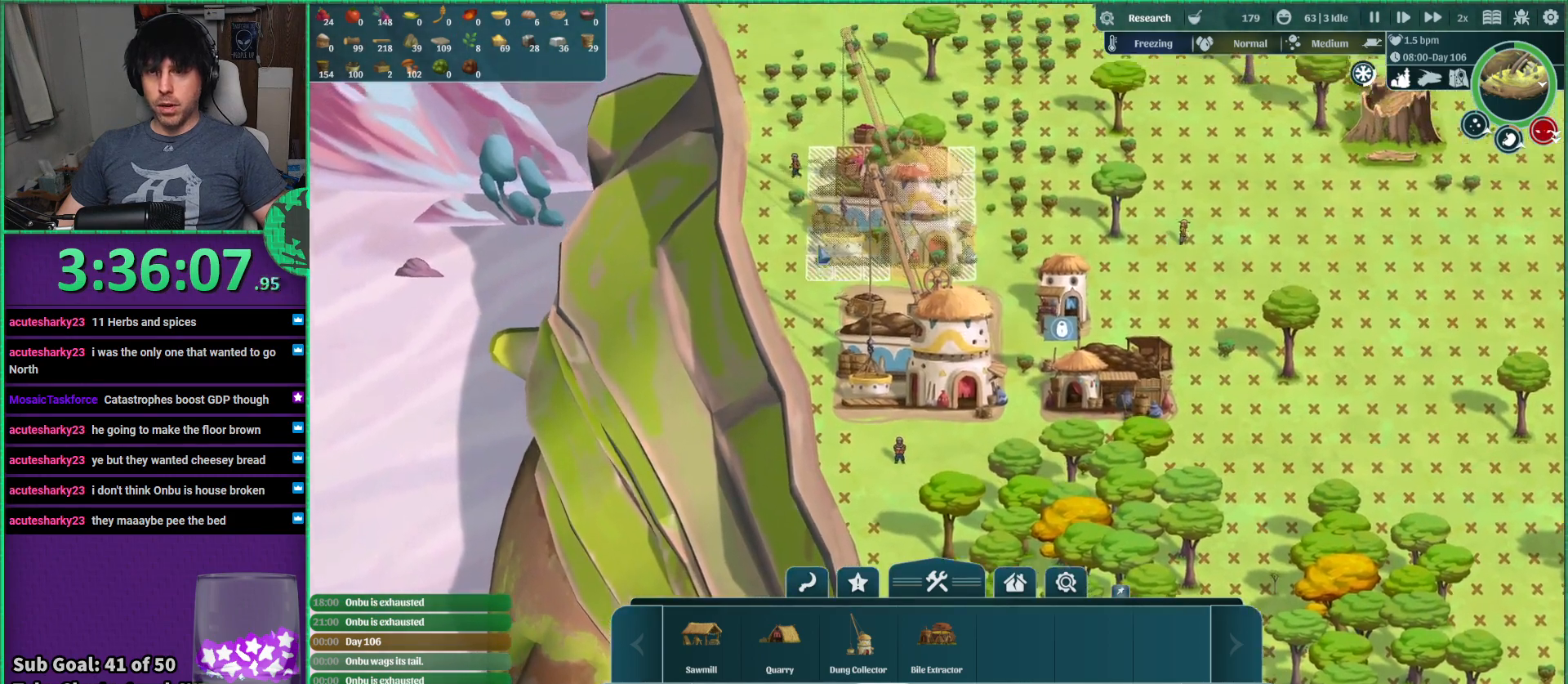
{"keys": [], "events": [[133, "a", "down"], [217, "w", "up"], [267, "a", "up"]]}
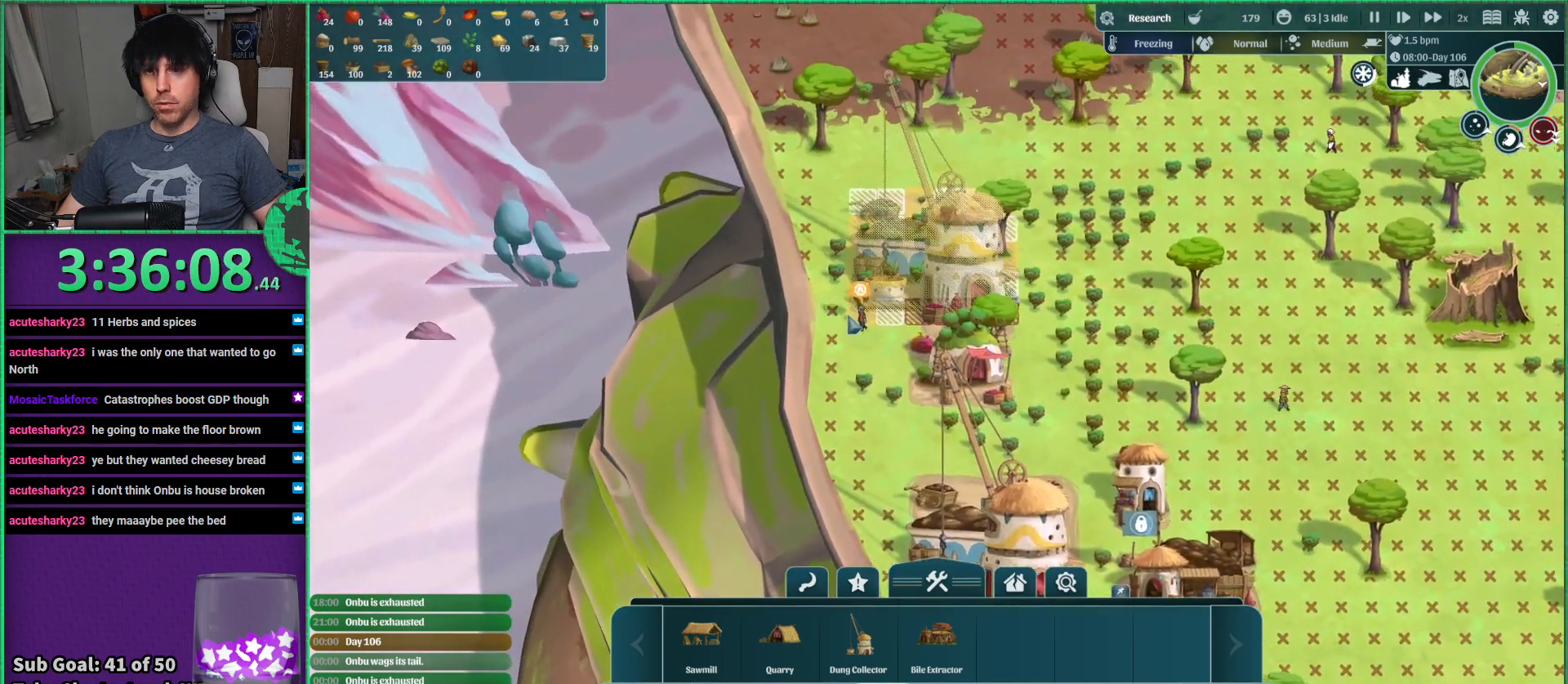
{"keys": [], "events": [[233, "w", "down"], [500, "w", "up"]]}
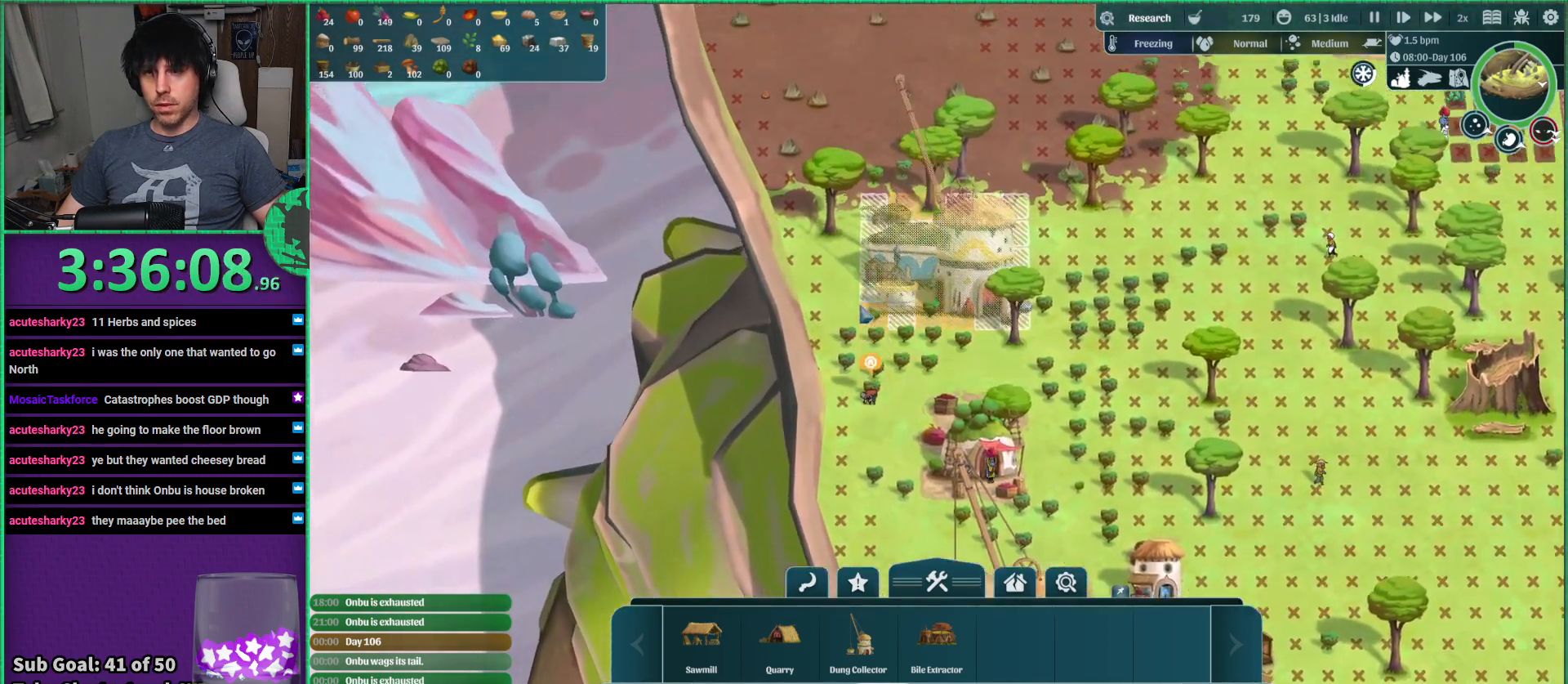
{"keys": [], "events": [[167, "s", "down"], [433, "s", "up"]]}
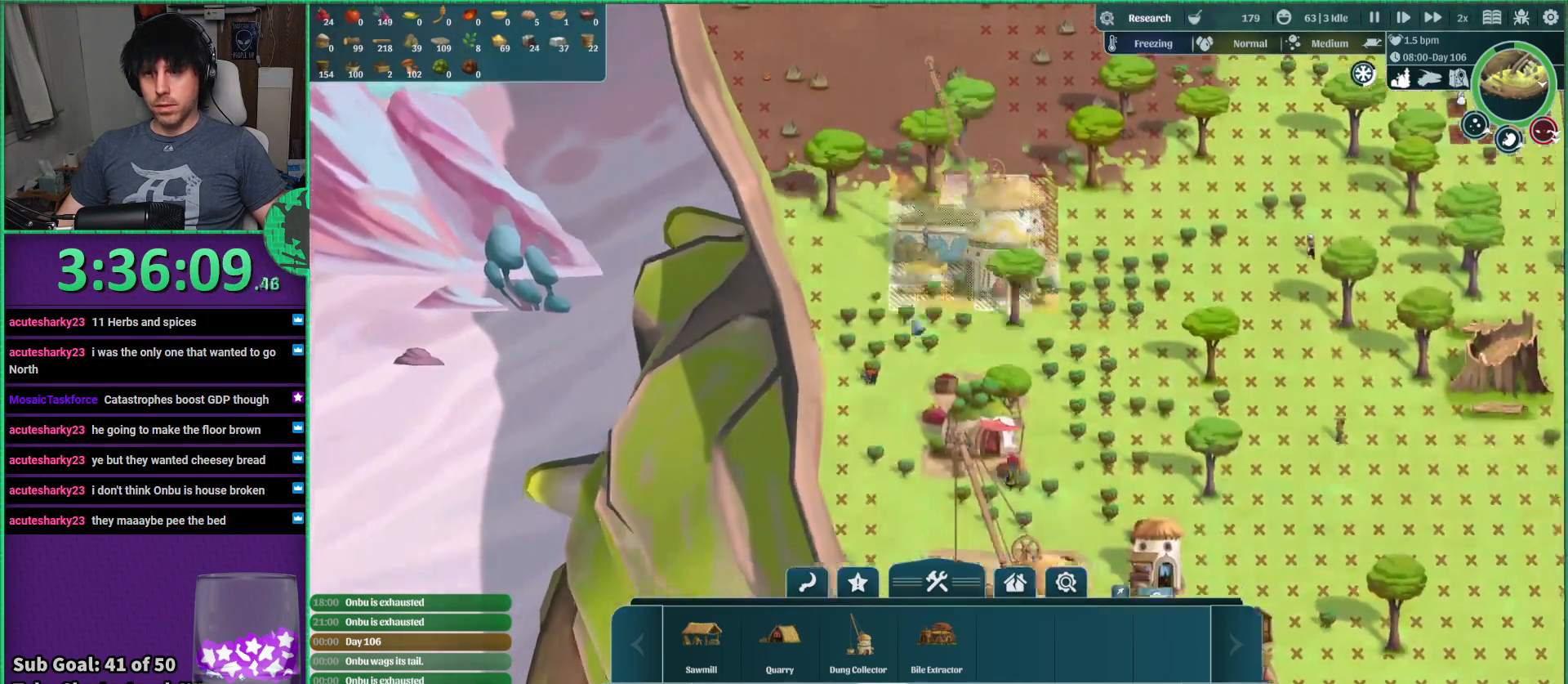
{"keys": ["s"], "events": [[67, "w", "down"], [283, "w", "up"], [400, "s", "down"]]}
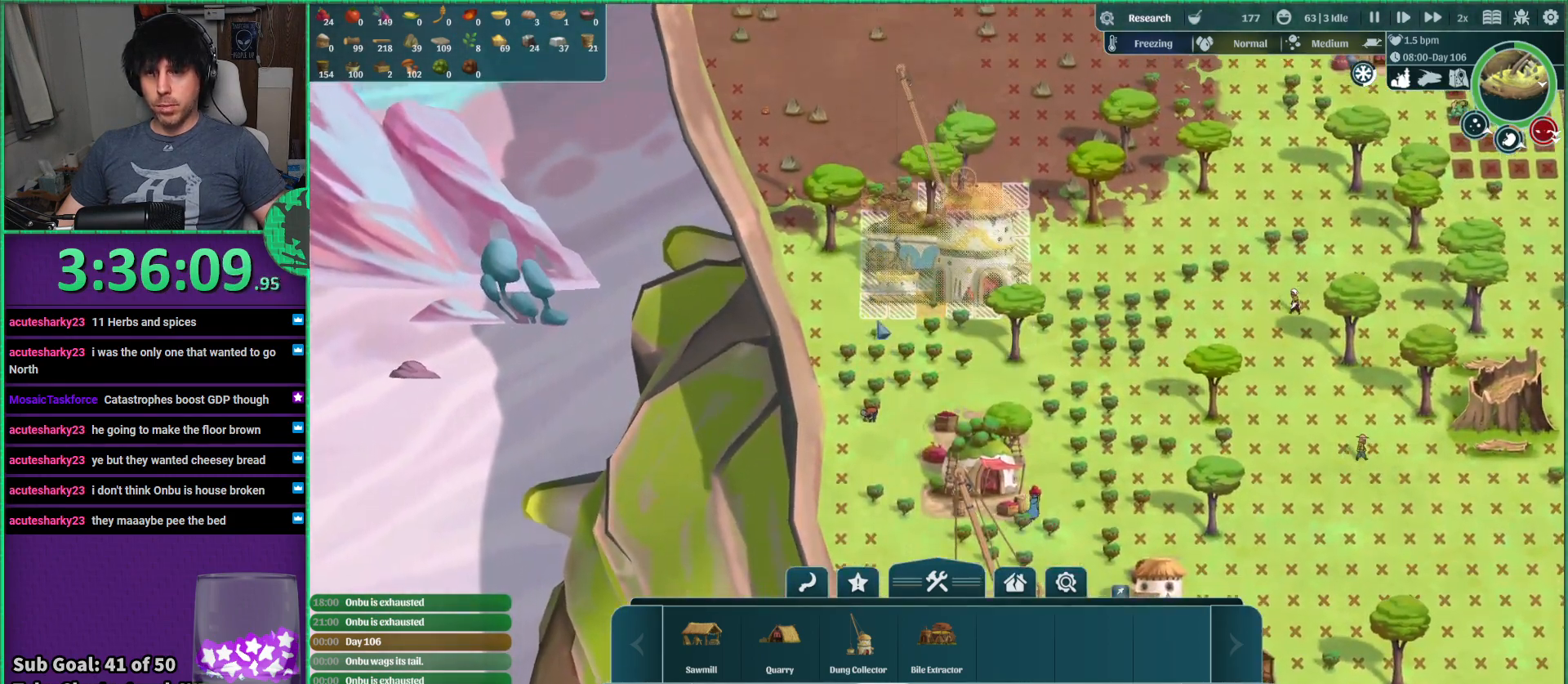
{"keys": ["s"], "events": [[183, "d", "down"], [400, "d", "up"]]}
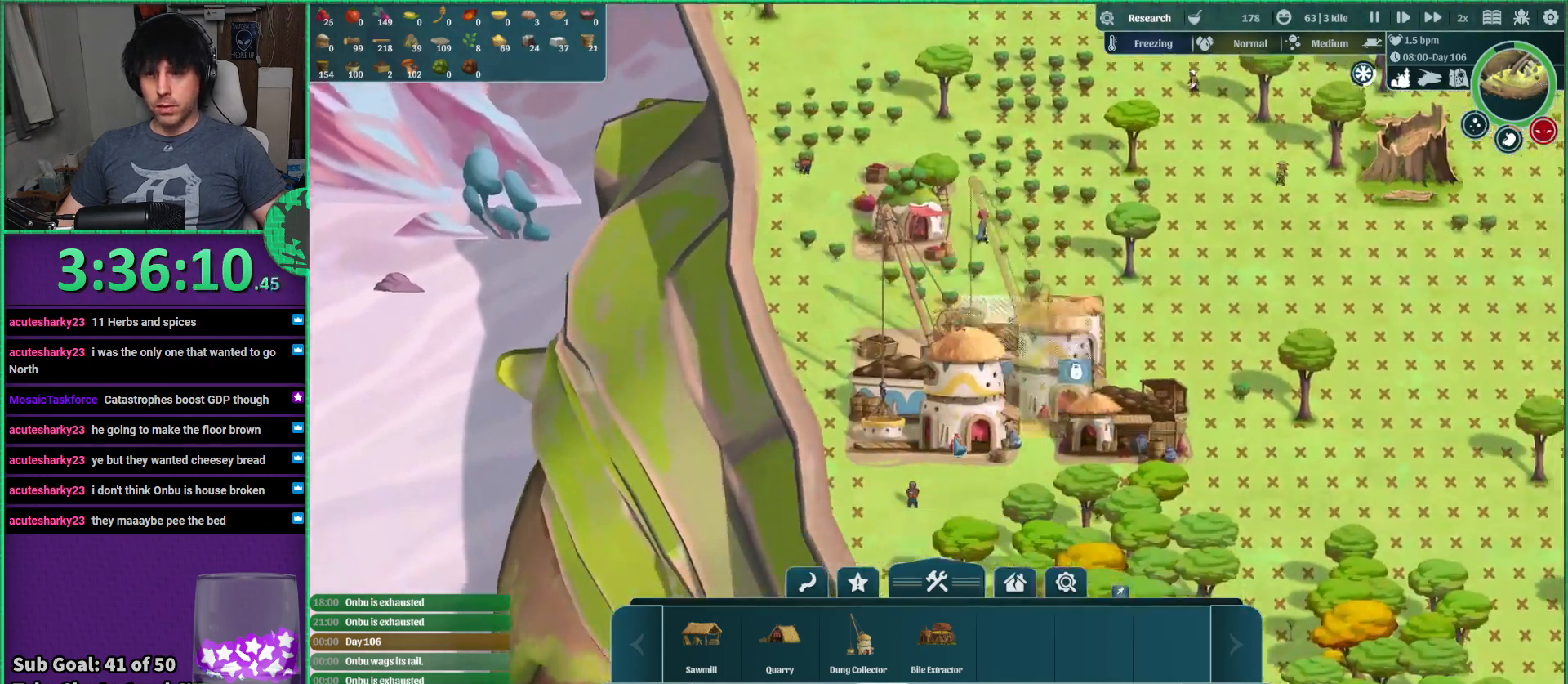
{"keys": [], "events": [[17, "s", "up"]]}
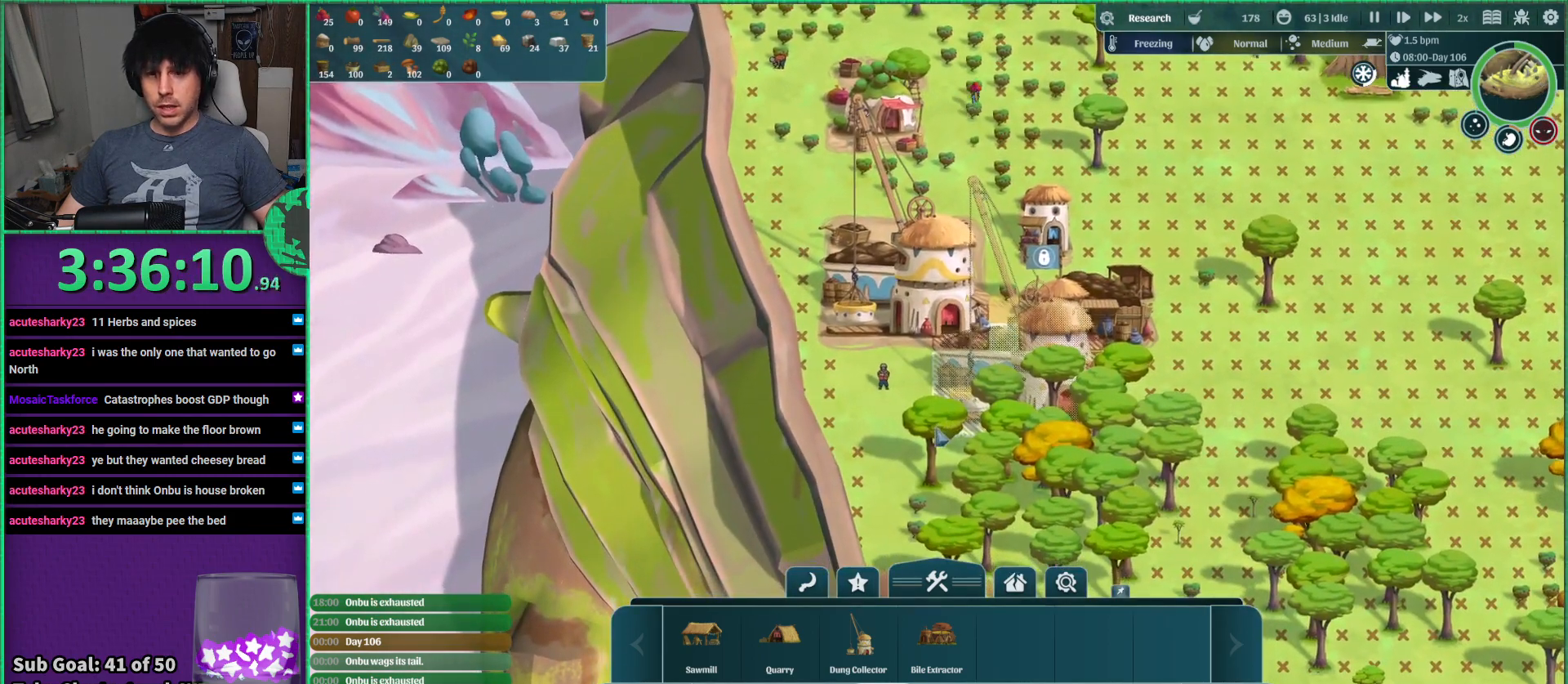
{"keys": [], "events": [[367, "w", "down"], [467, "w", "up"]]}
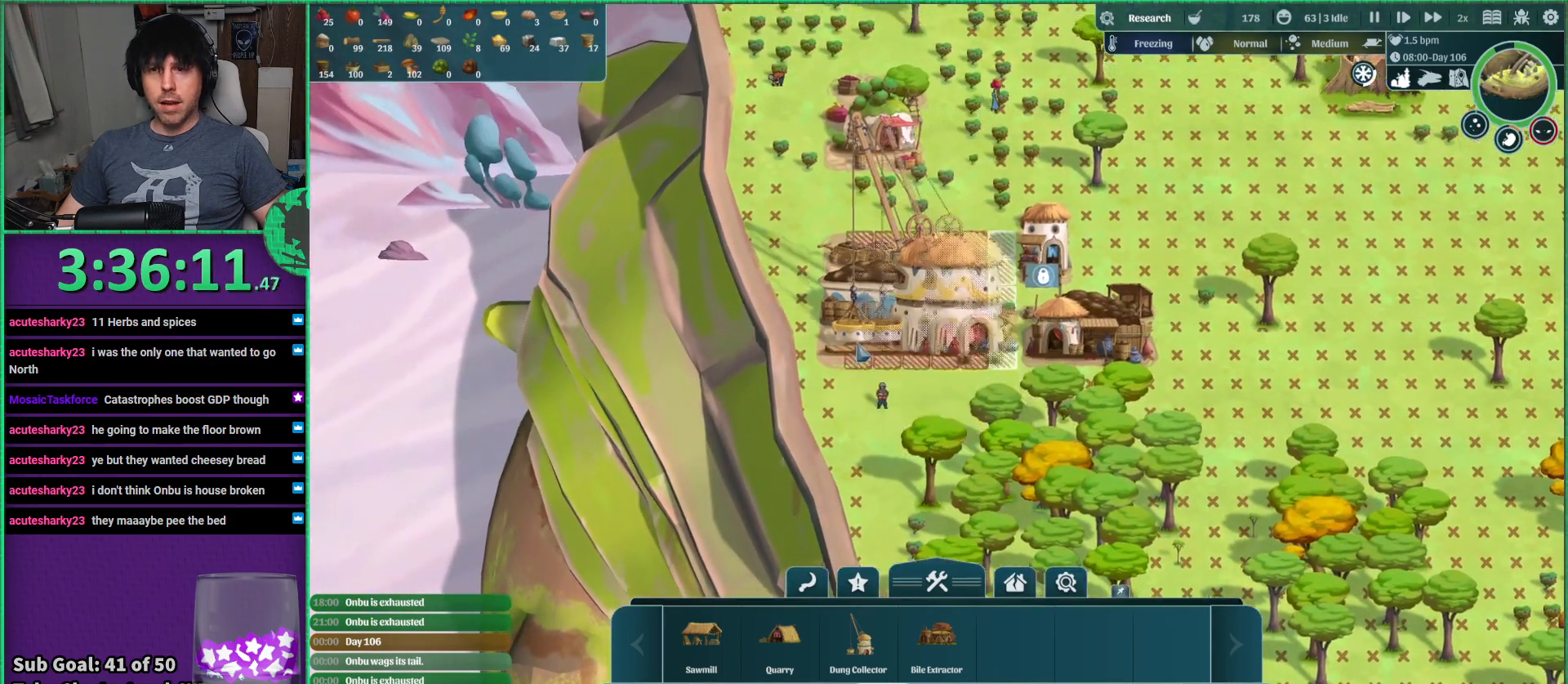
{"keys": ["s"], "events": [[133, "s", "down"]]}
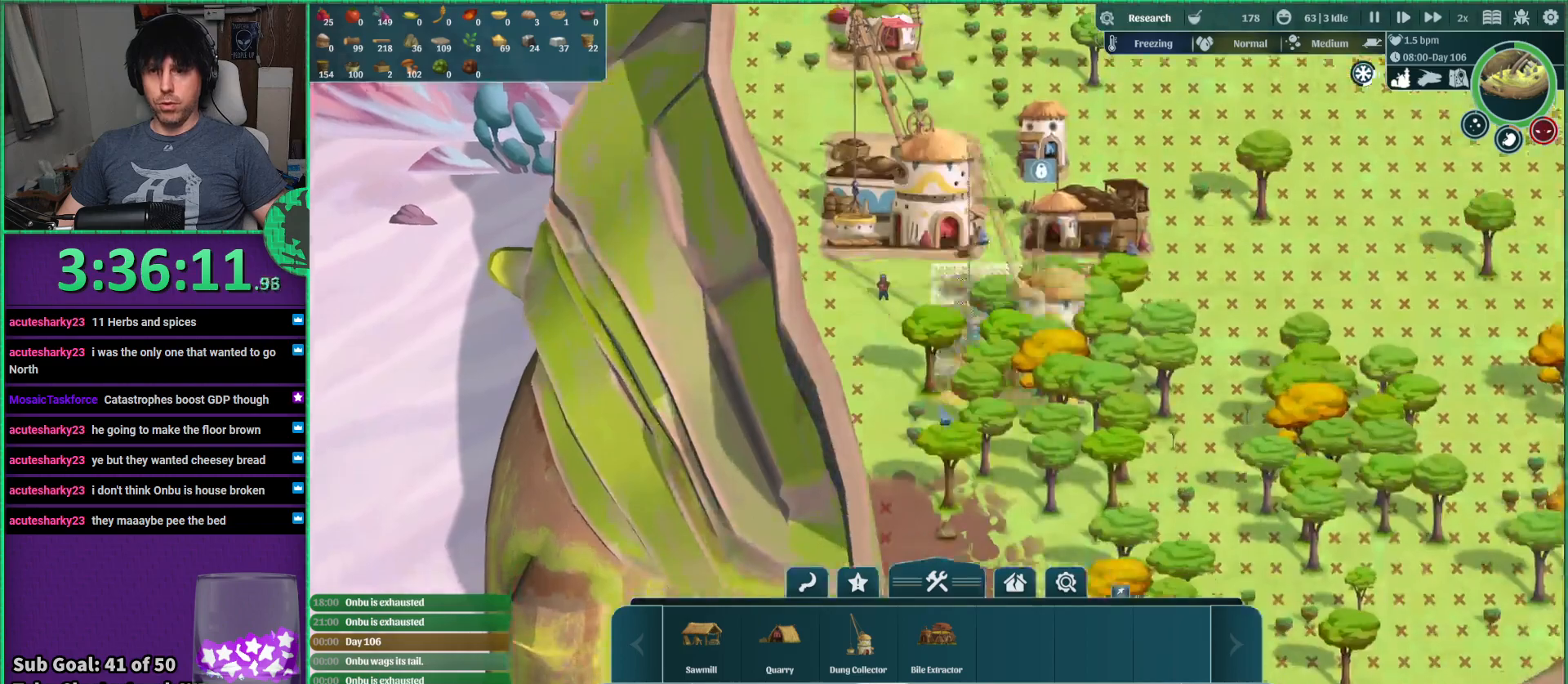
{"keys": ["a", "w"], "events": [[83, "s", "up"], [233, "w", "down"], [450, "a", "down"]]}
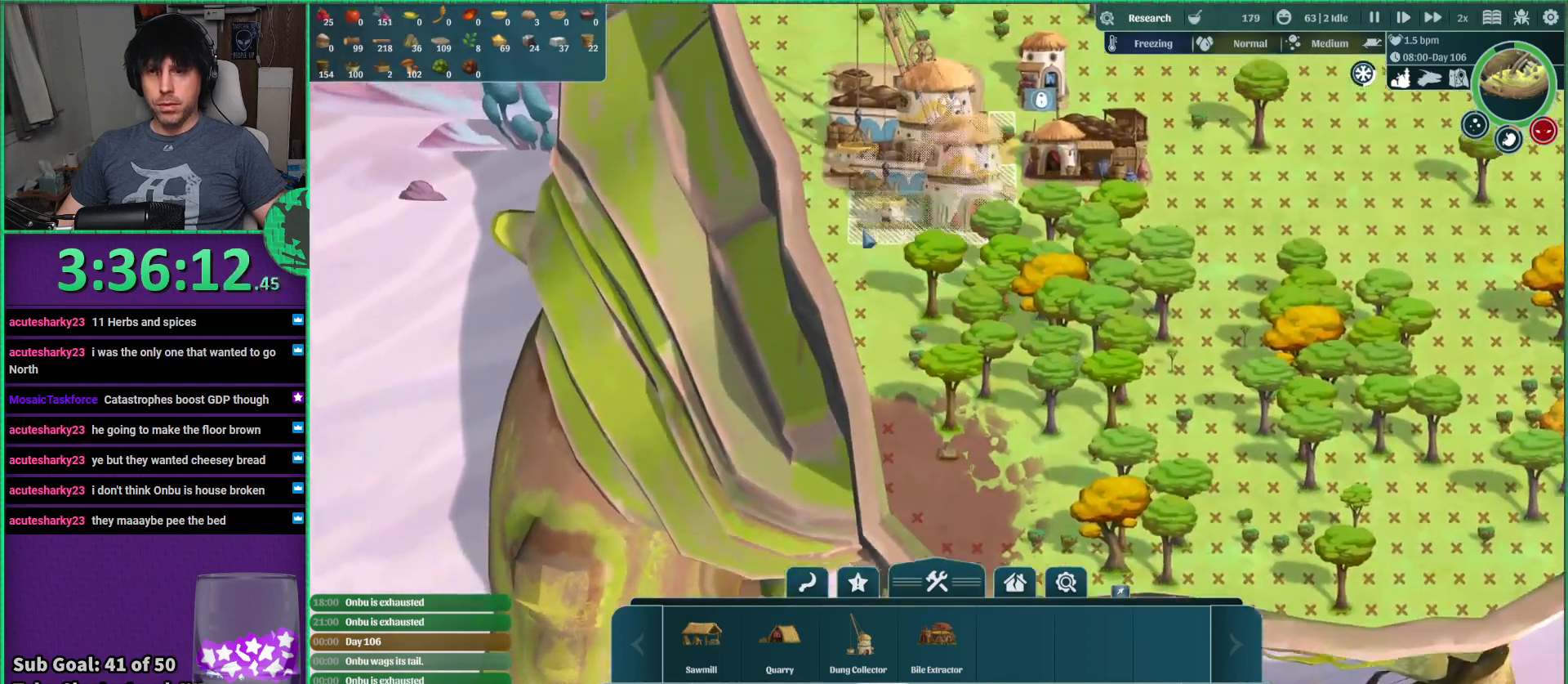
{"keys": ["w"], "events": [[267, "a", "up"]]}
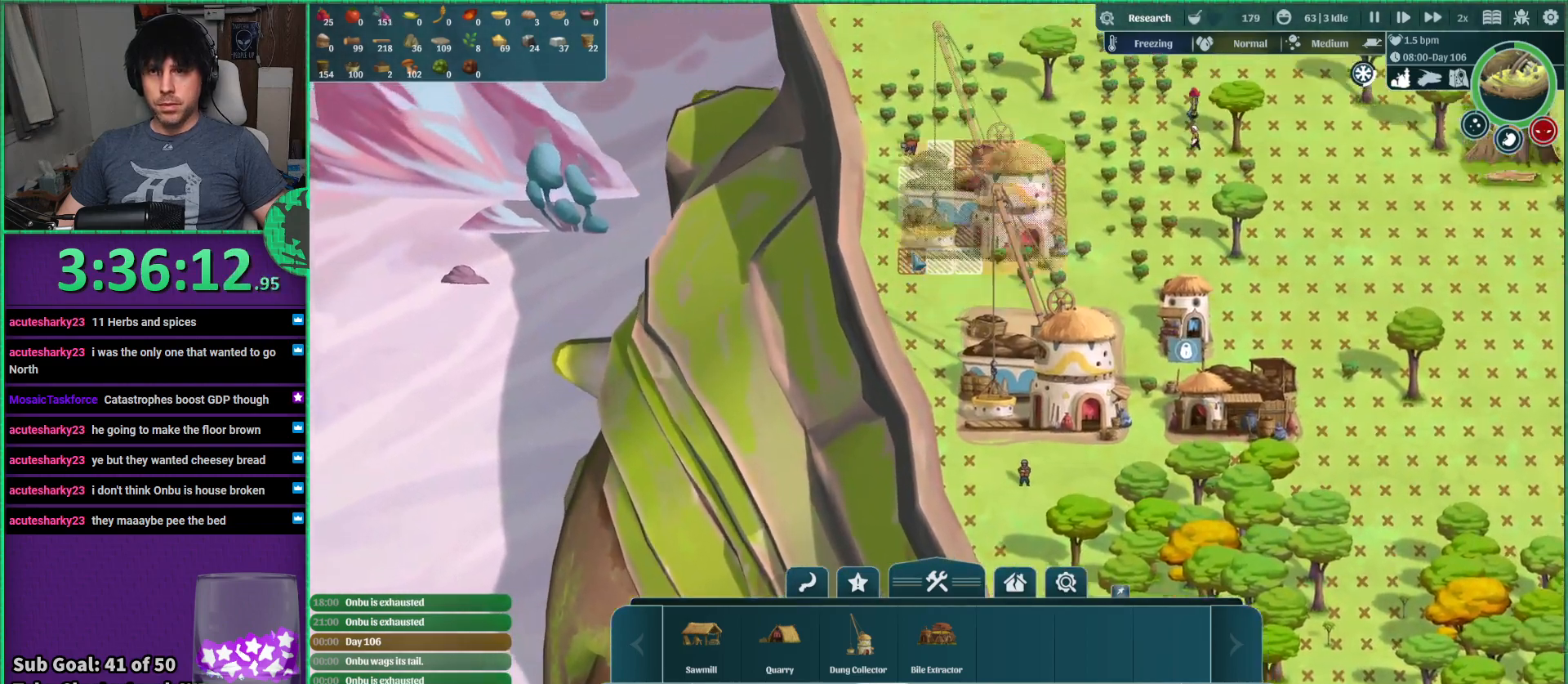
{"keys": [], "events": [[250, "w", "up"]]}
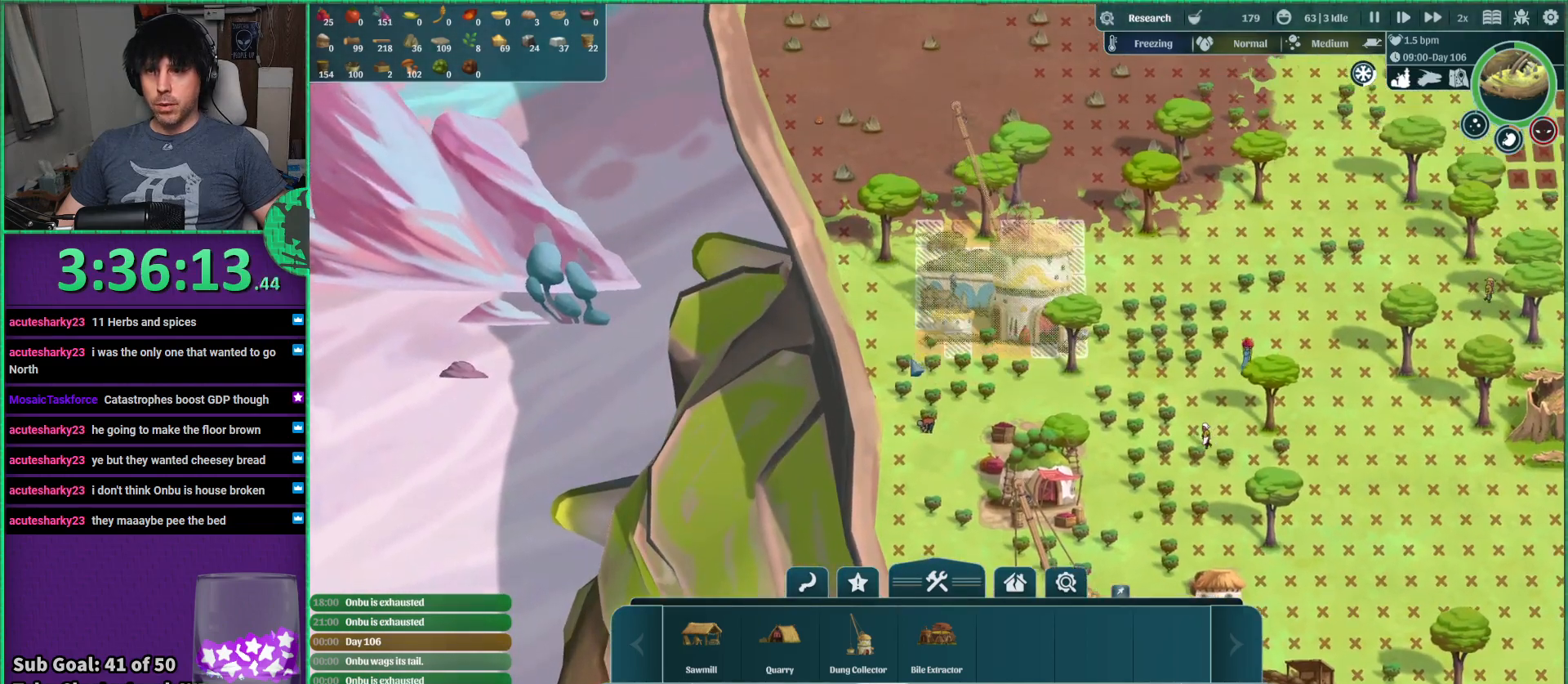
{"keys": [], "events": []}
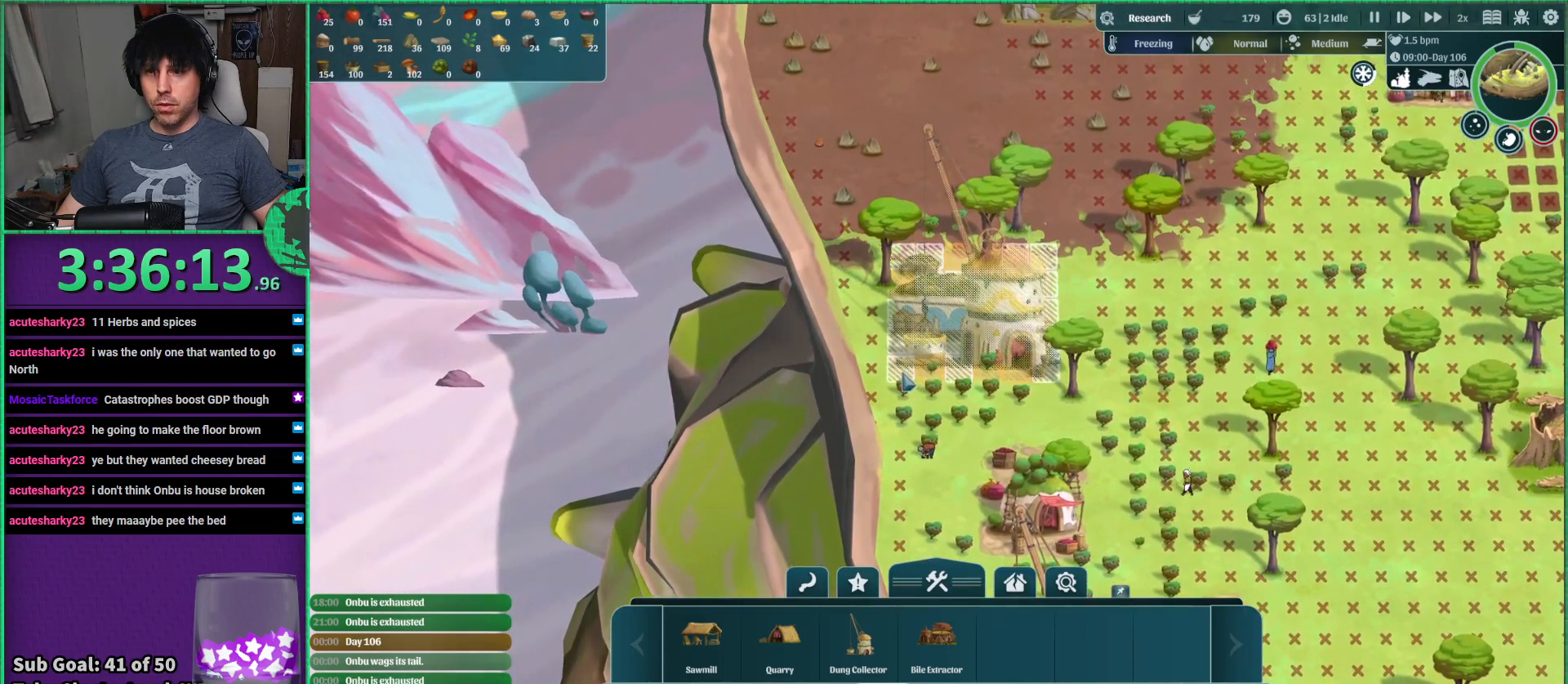
{"keys": [], "events": []}
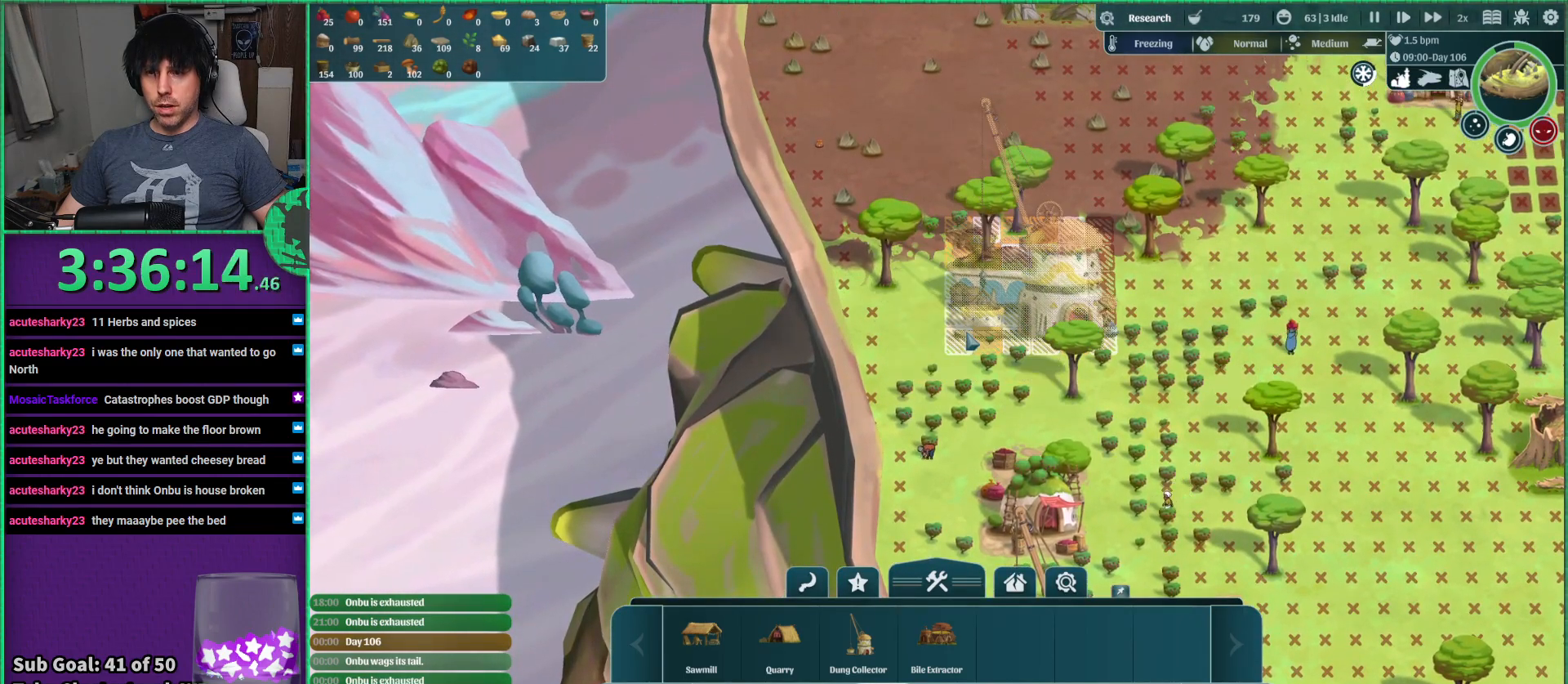
{"keys": [], "events": []}
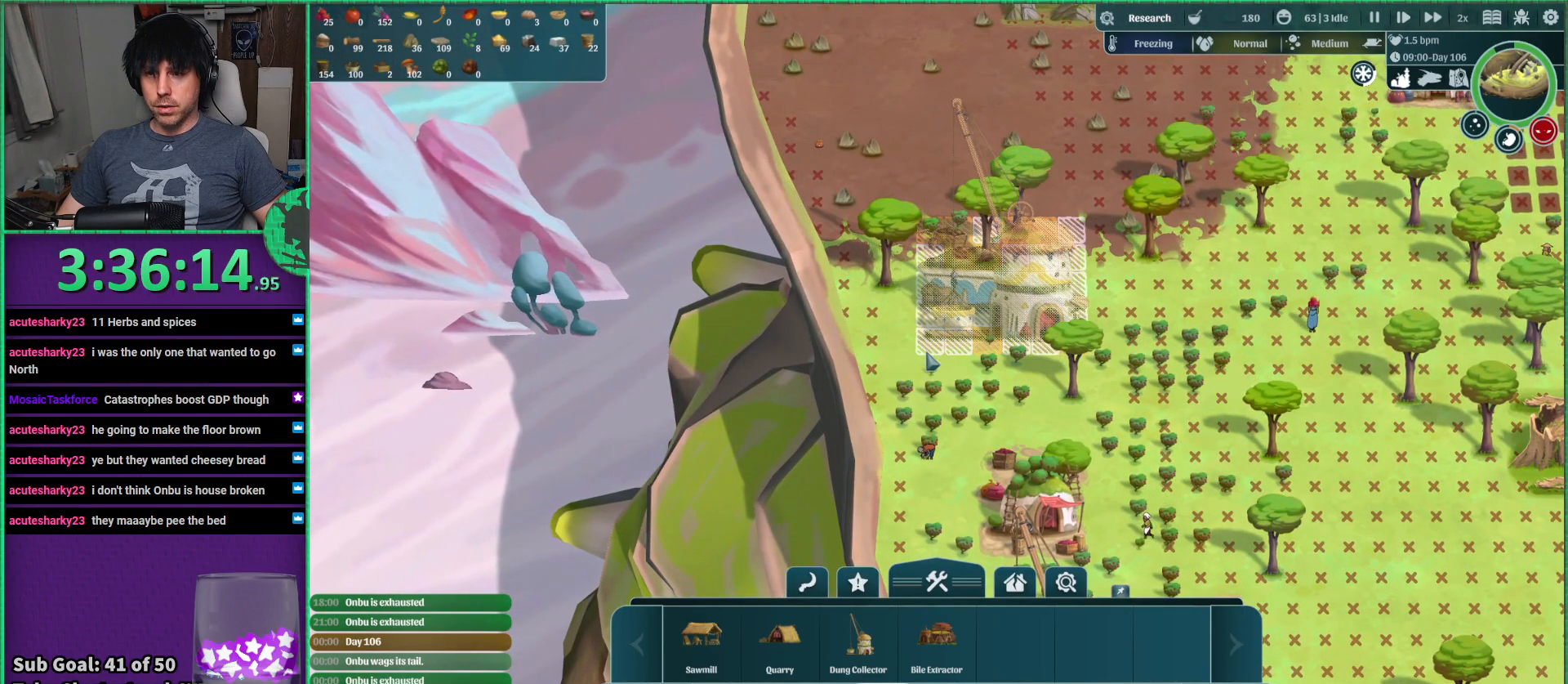
{"keys": ["s"], "events": [[450, "s", "down"]]}
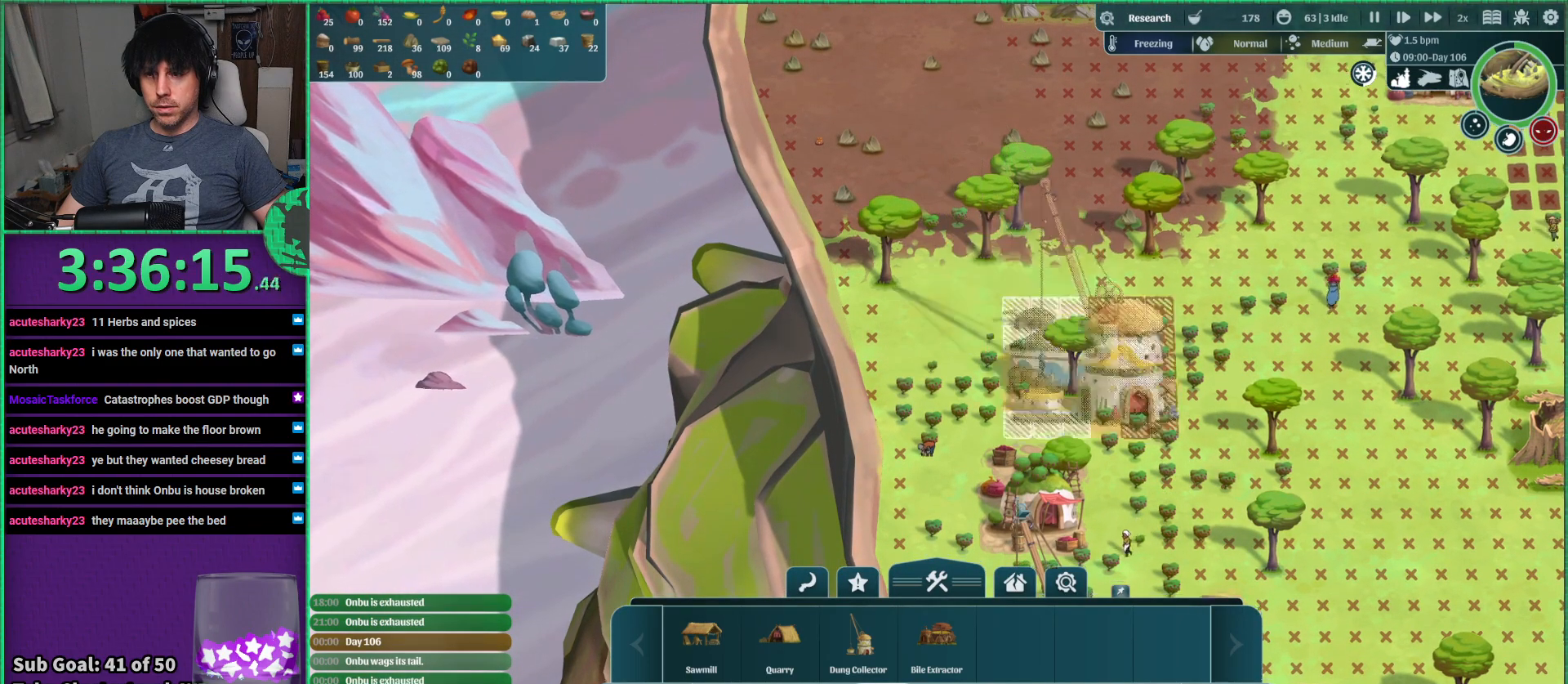
{"keys": [], "events": [[133, "s", "up"]]}
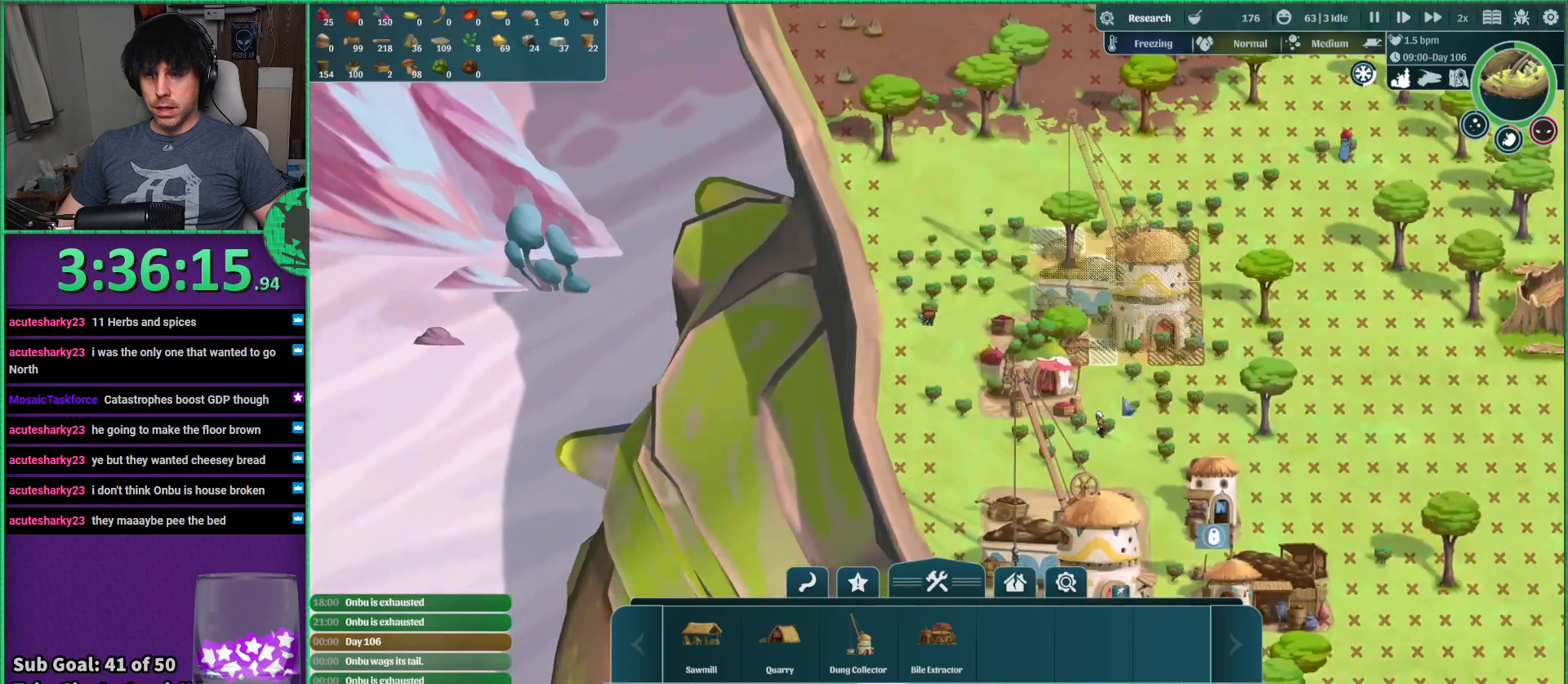
{"keys": [], "events": [[217, "w", "down"], [483, "w", "up"]]}